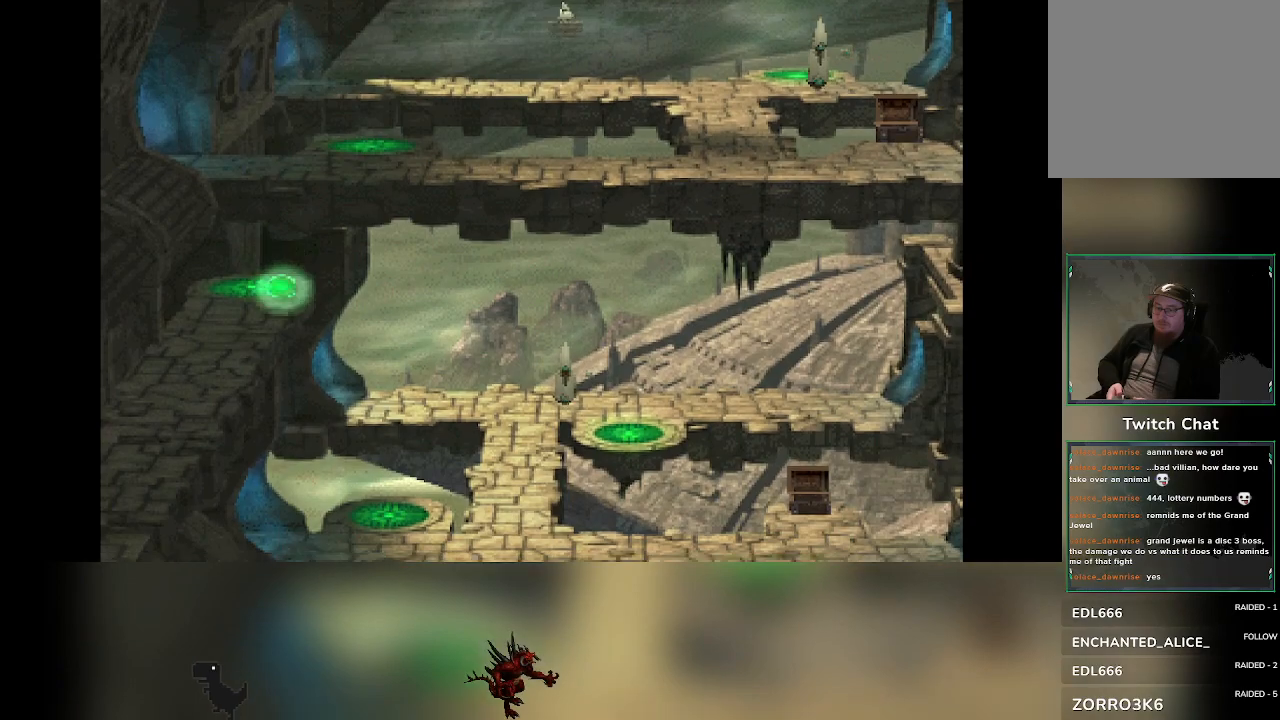
Gameplay with a controller (PlayStation layout); each line is a JSON object with the inputs held at the frame after it. "events" lists button and stick changes between this image and that frame as [ms after this image, input, new state], when the widget could be followed in between. Not read: CROSS right_stick.
{"buttons": [], "left_stick": "center", "events": []}
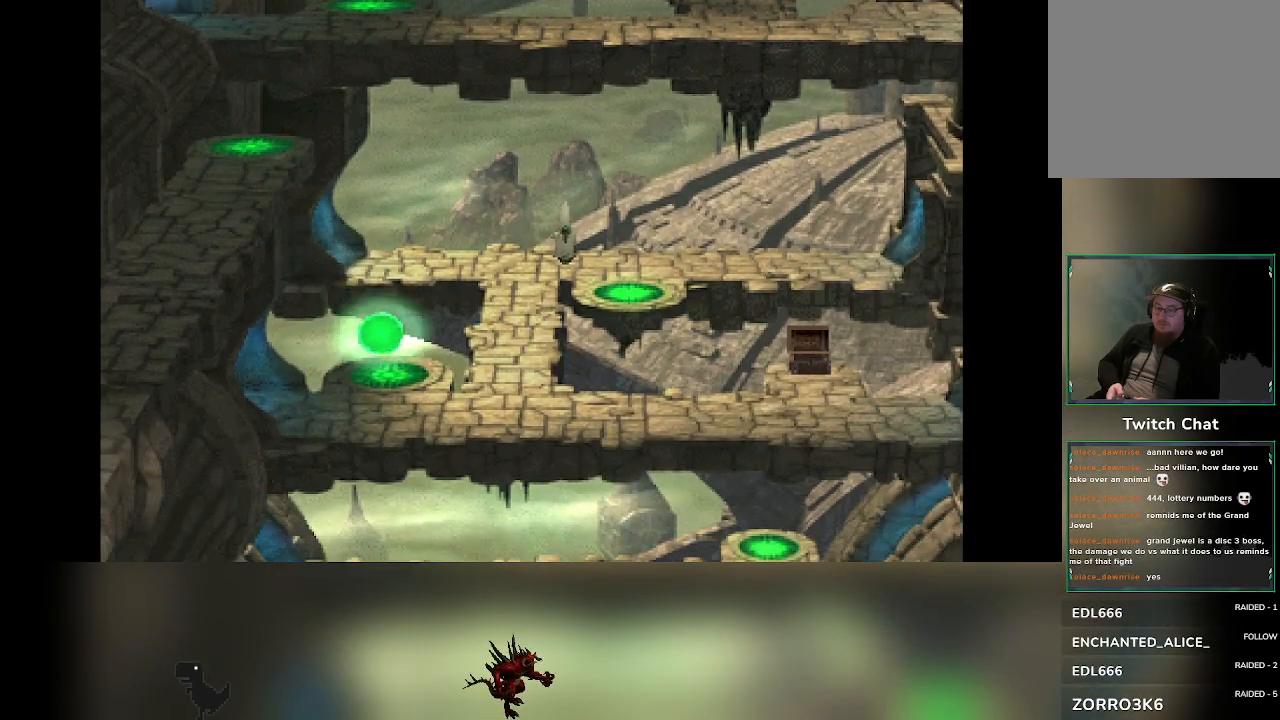
{"buttons": [], "left_stick": "down", "events": [[250, "left_stick", "down"]]}
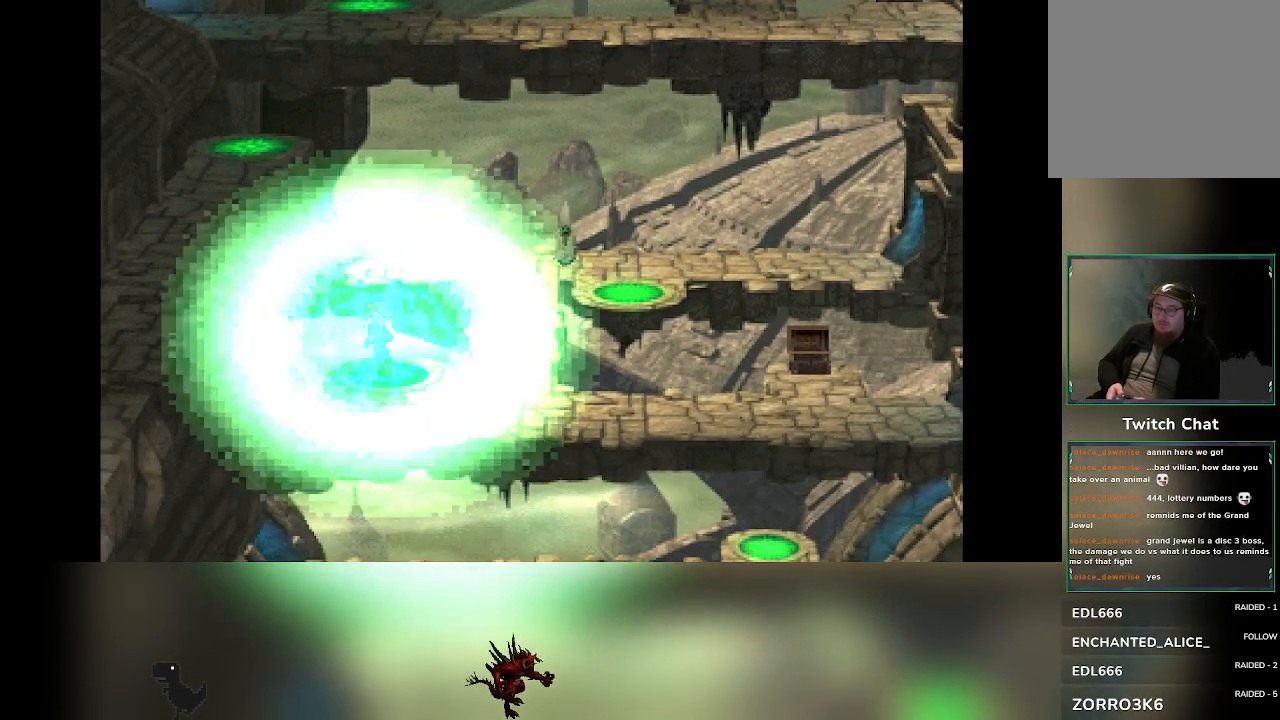
{"buttons": [], "left_stick": "up-right", "events": [[83, "left_stick", "down-right"], [317, "left_stick", "right"], [417, "left_stick", "up-right"]]}
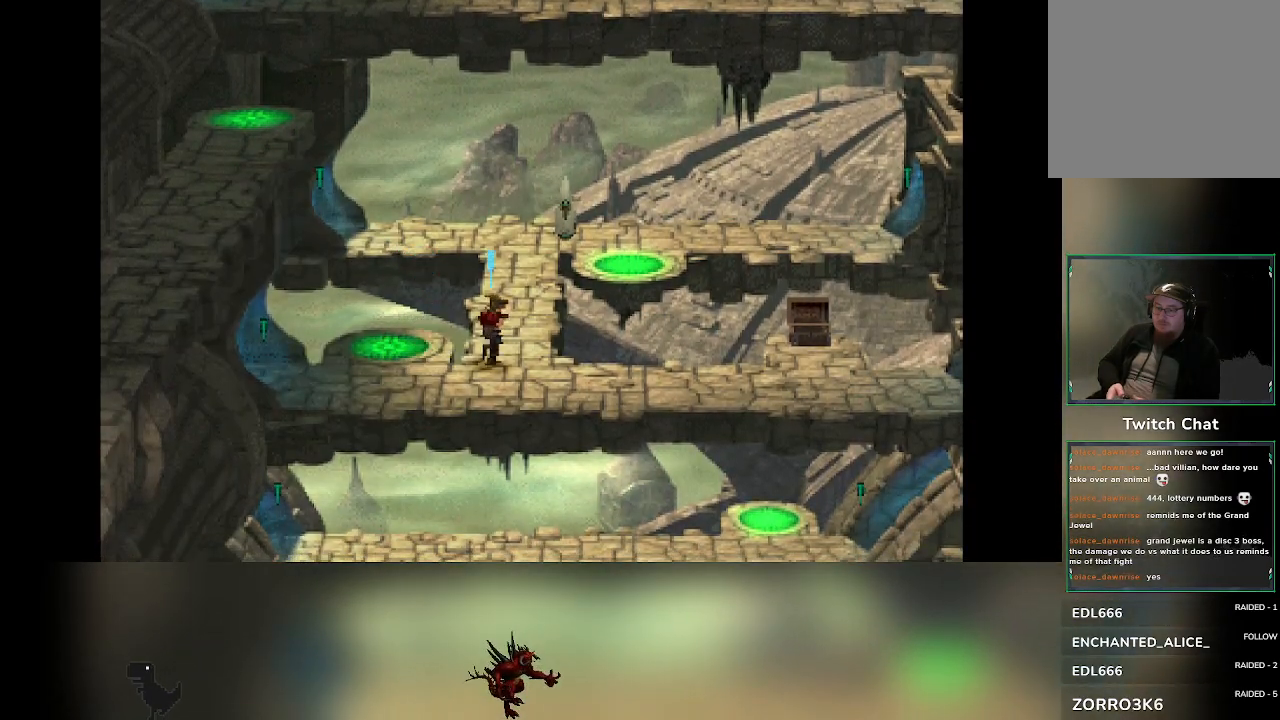
{"buttons": [], "left_stick": "up", "events": [[67, "left_stick", "up"]]}
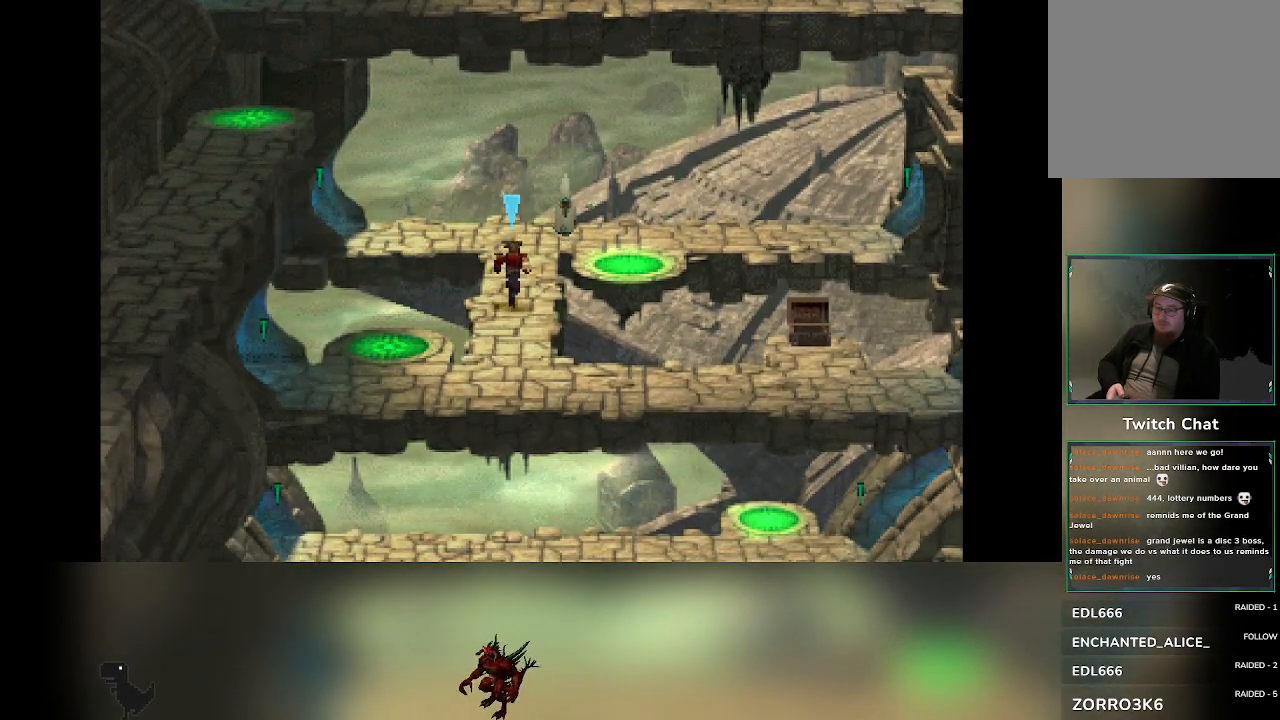
{"buttons": [], "left_stick": "up-right", "events": [[450, "left_stick", "up-right"]]}
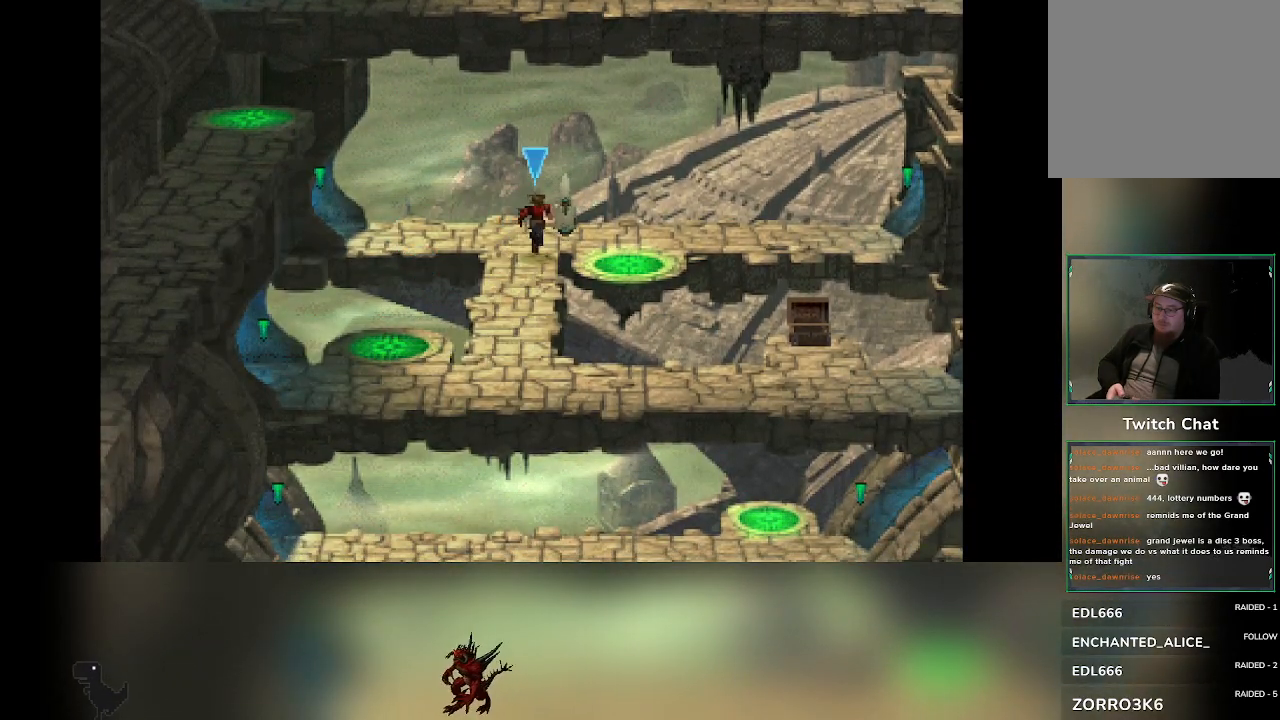
{"buttons": [], "left_stick": "down", "events": [[83, "left_stick", "right"], [217, "left_stick", "down-right"], [350, "left_stick", "down"]]}
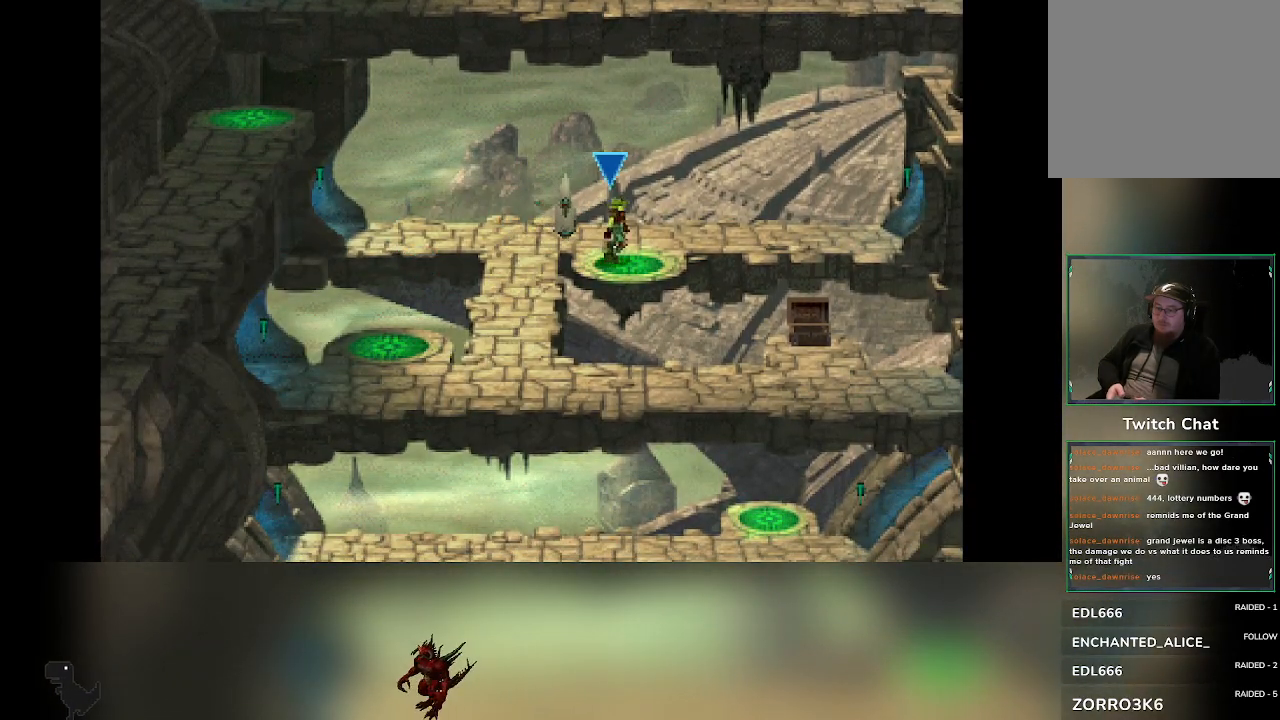
{"buttons": [], "left_stick": "center", "events": [[183, "left_stick", "center"]]}
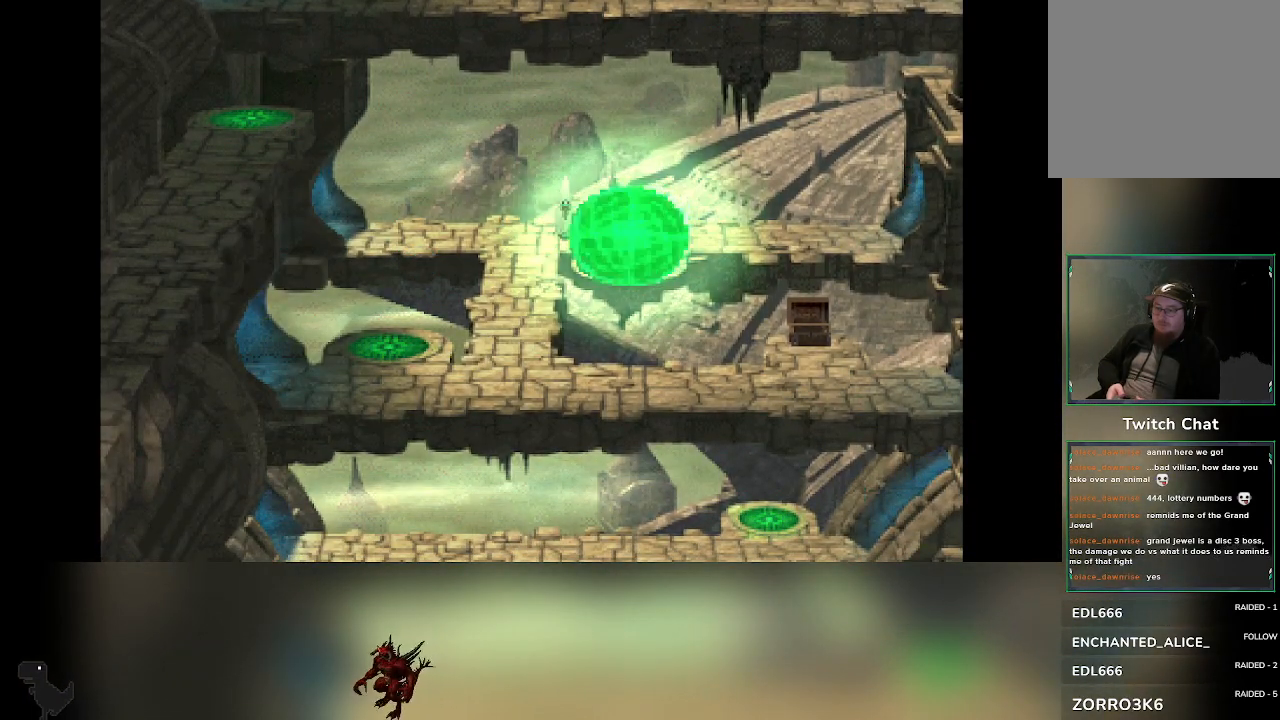
{"buttons": [], "left_stick": "center", "events": []}
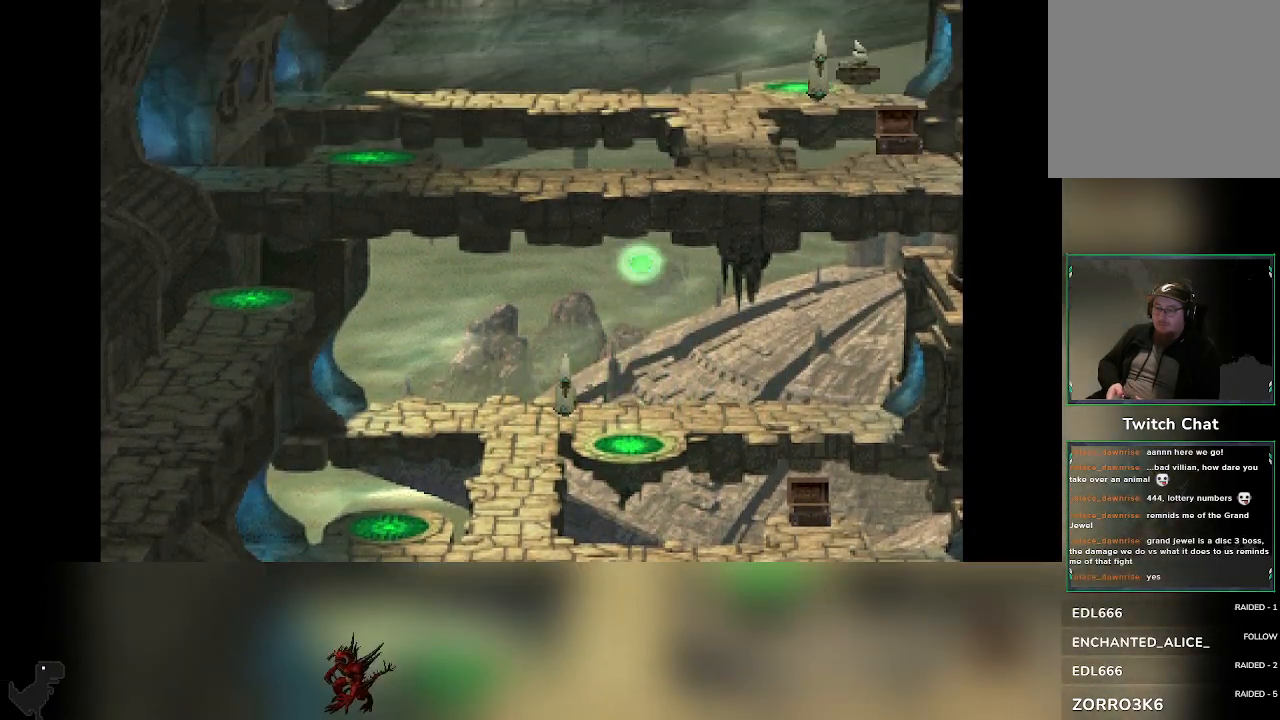
{"buttons": [], "left_stick": "center", "events": []}
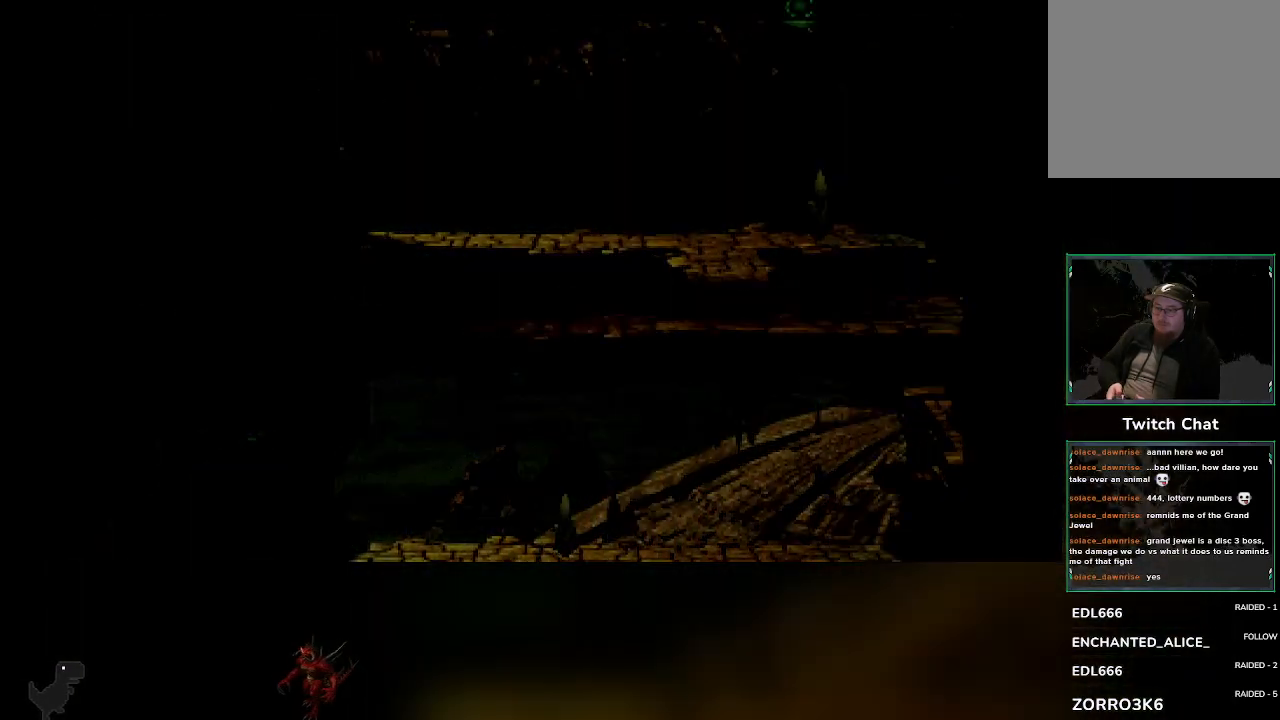
{"buttons": [], "left_stick": "center", "events": []}
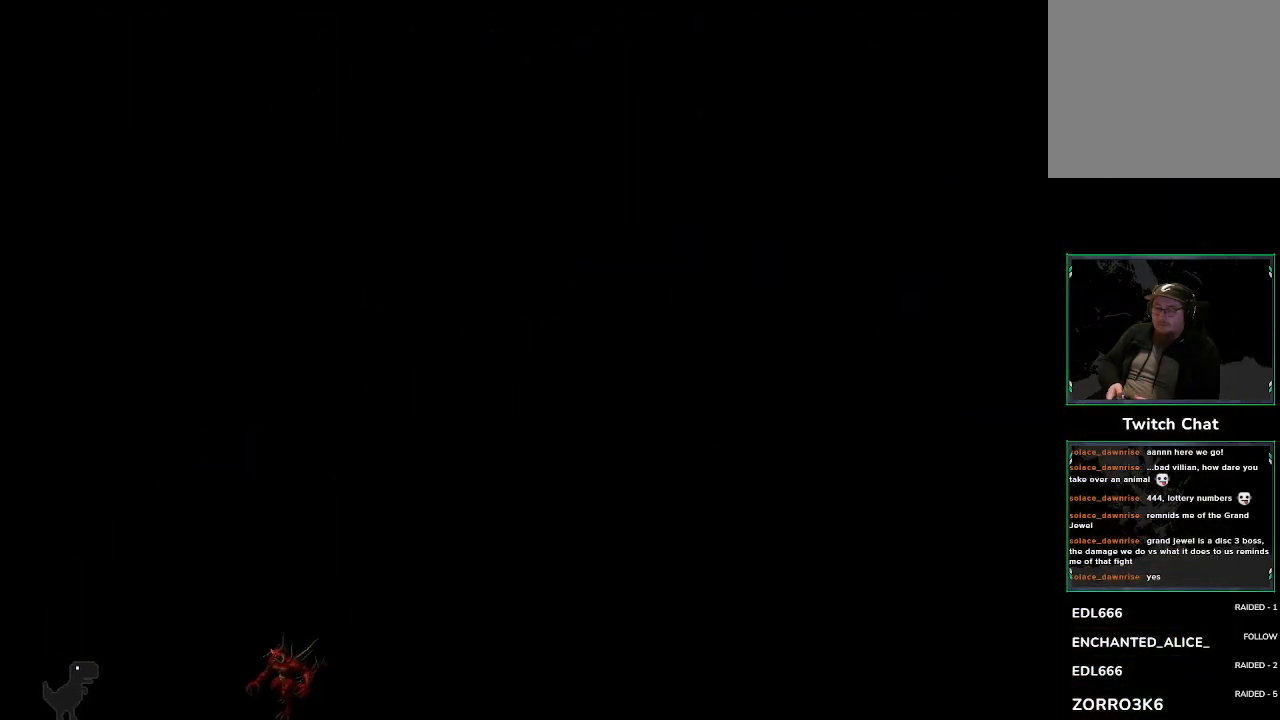
{"buttons": [], "left_stick": "center", "events": []}
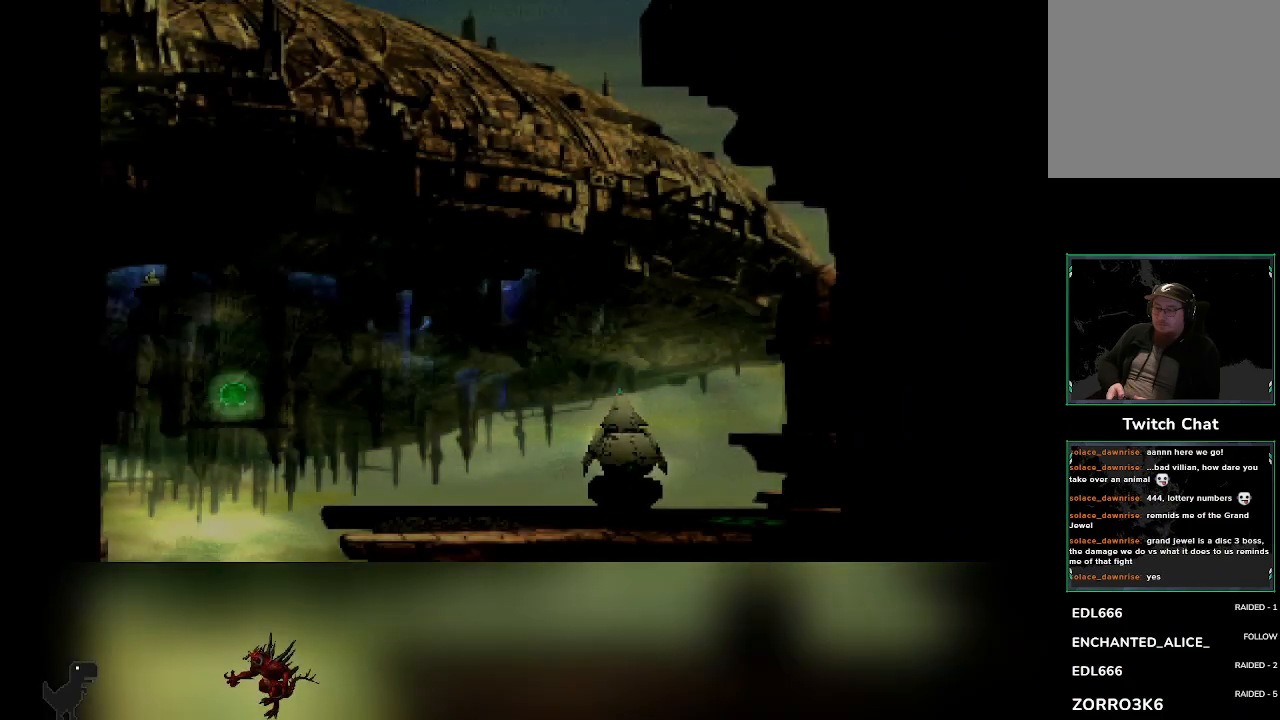
{"buttons": [], "left_stick": "center", "events": []}
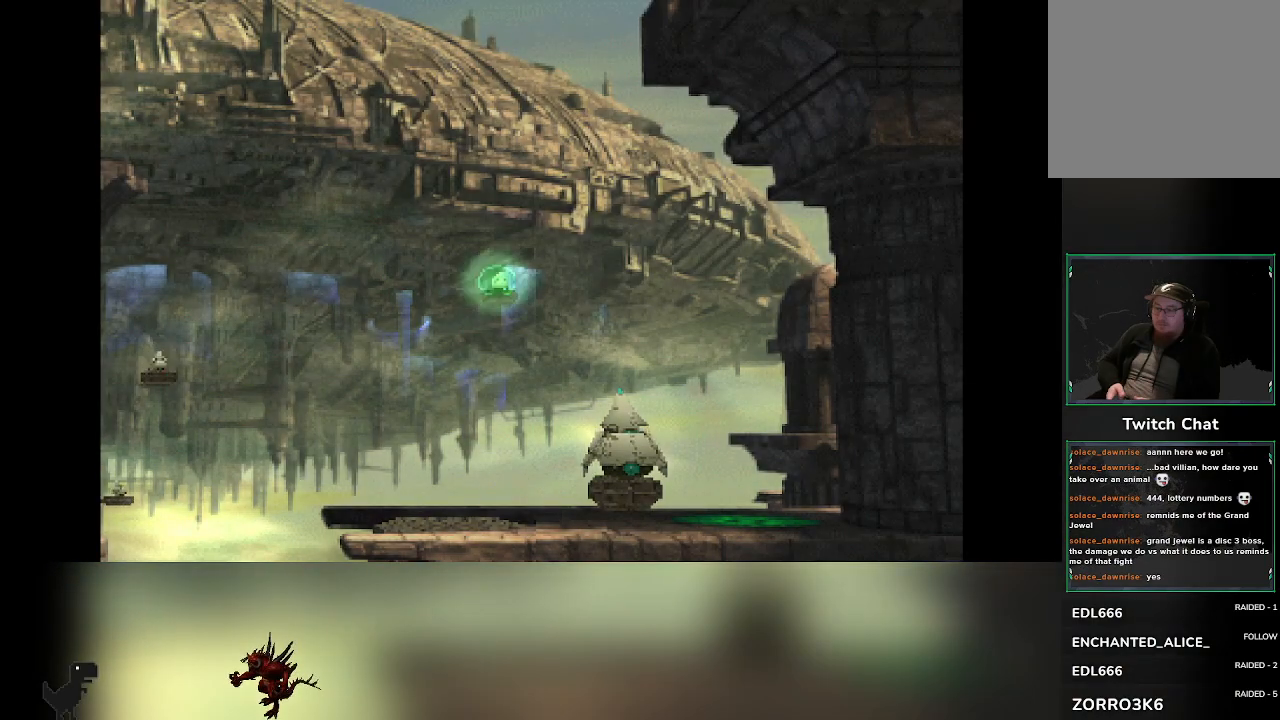
{"buttons": [], "left_stick": "left", "events": [[350, "left_stick", "left"]]}
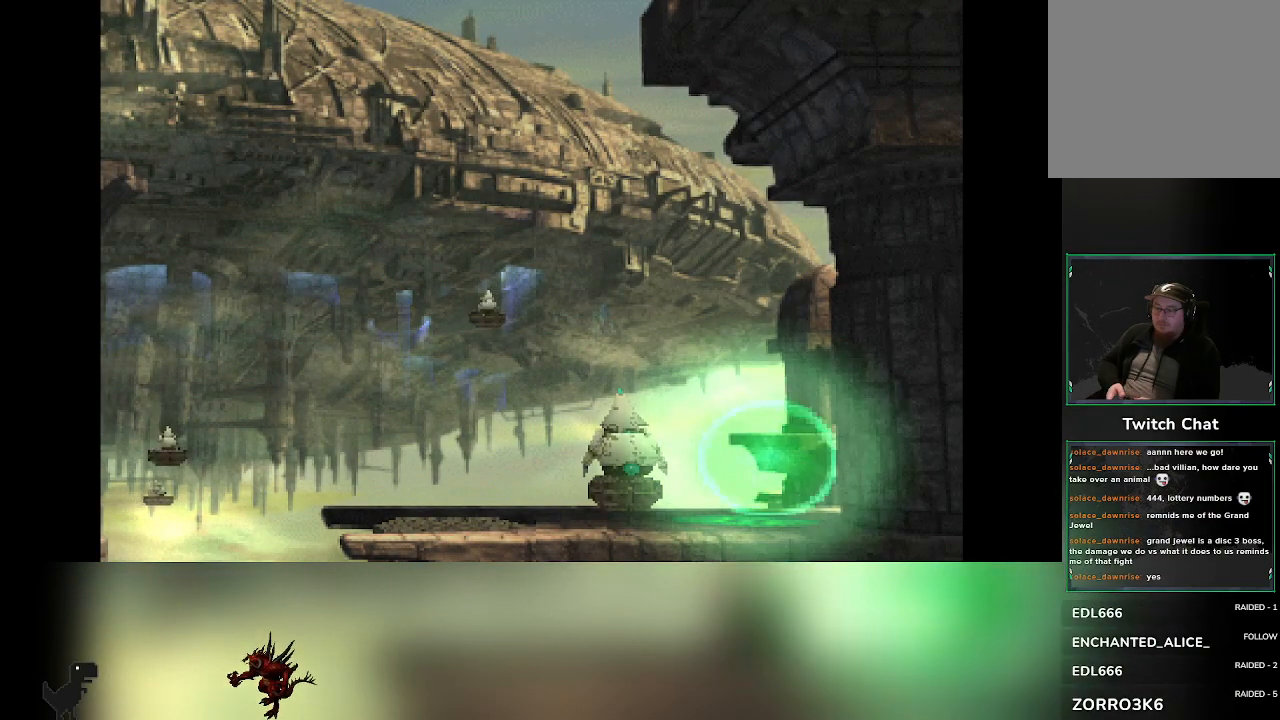
{"buttons": [], "left_stick": "left", "events": []}
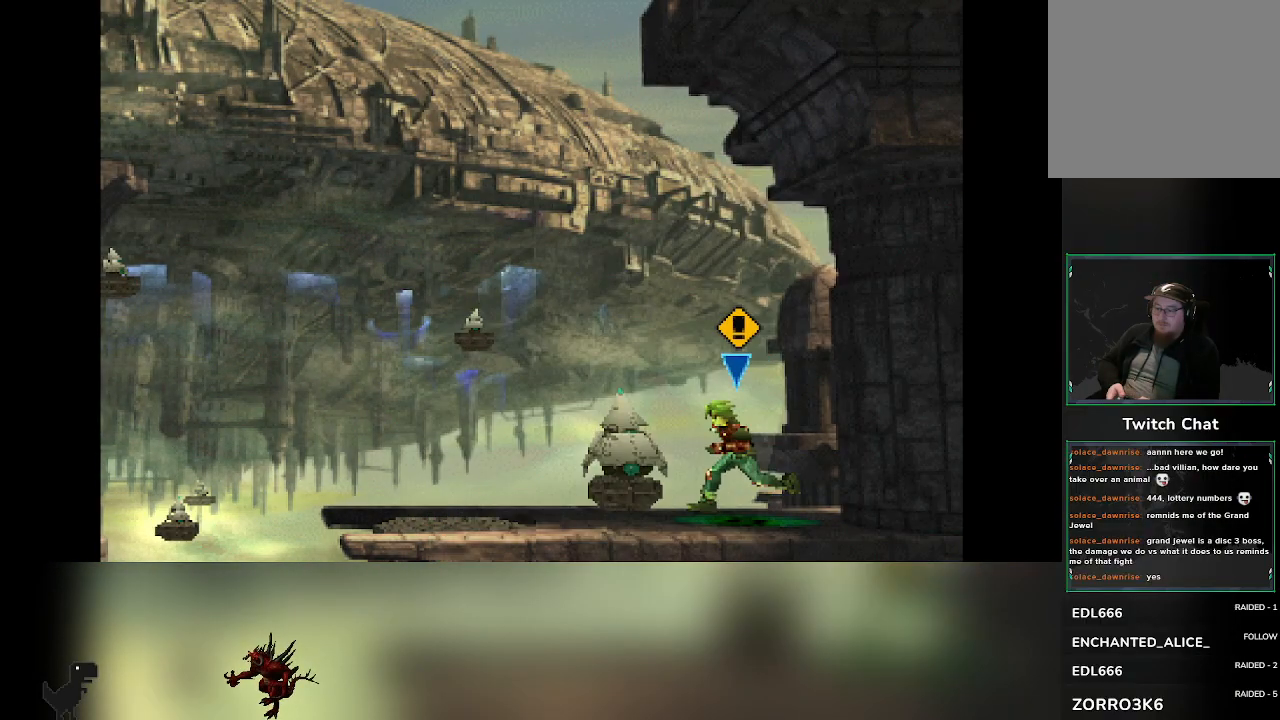
{"buttons": [], "left_stick": "left", "events": []}
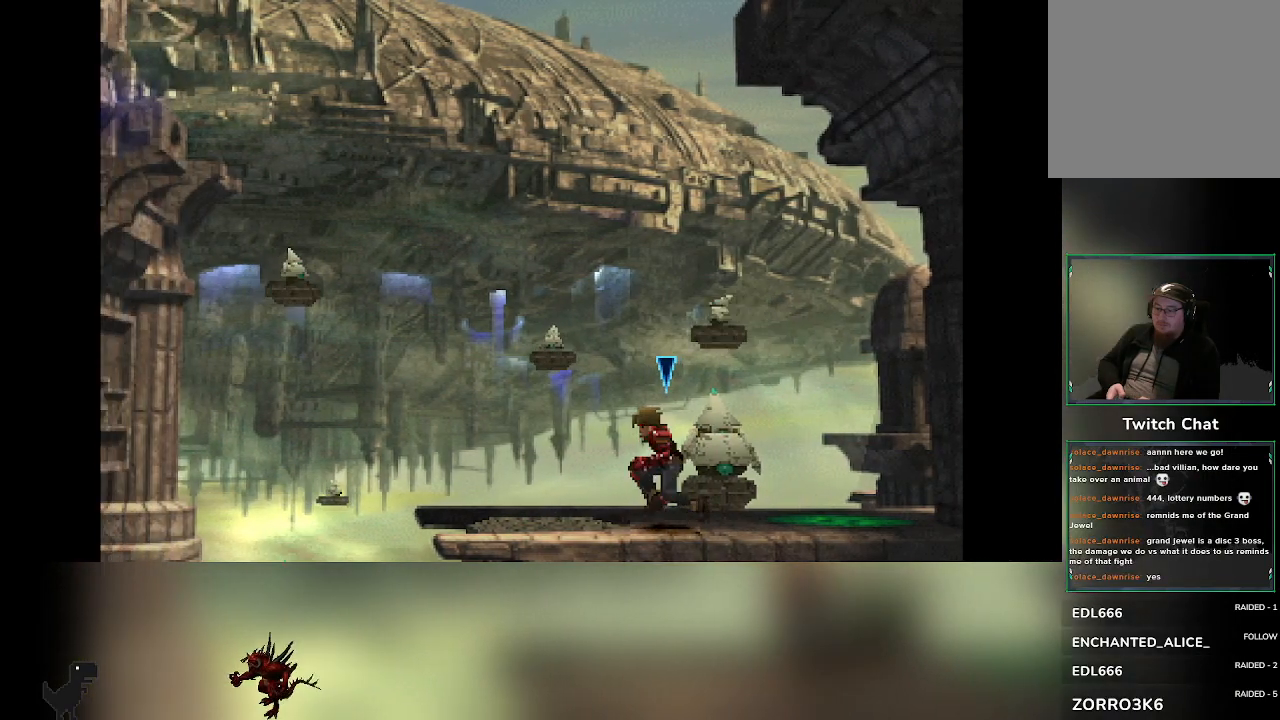
{"buttons": [], "left_stick": "left", "events": []}
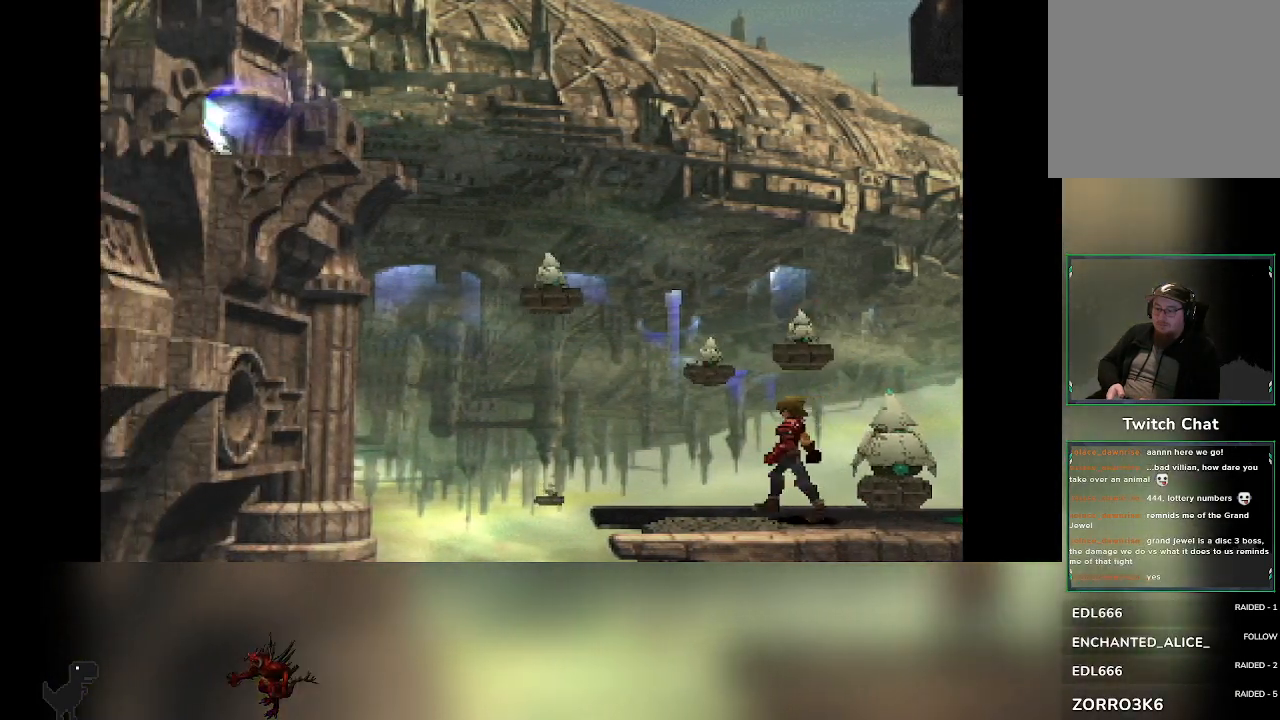
{"buttons": [], "left_stick": "left", "events": []}
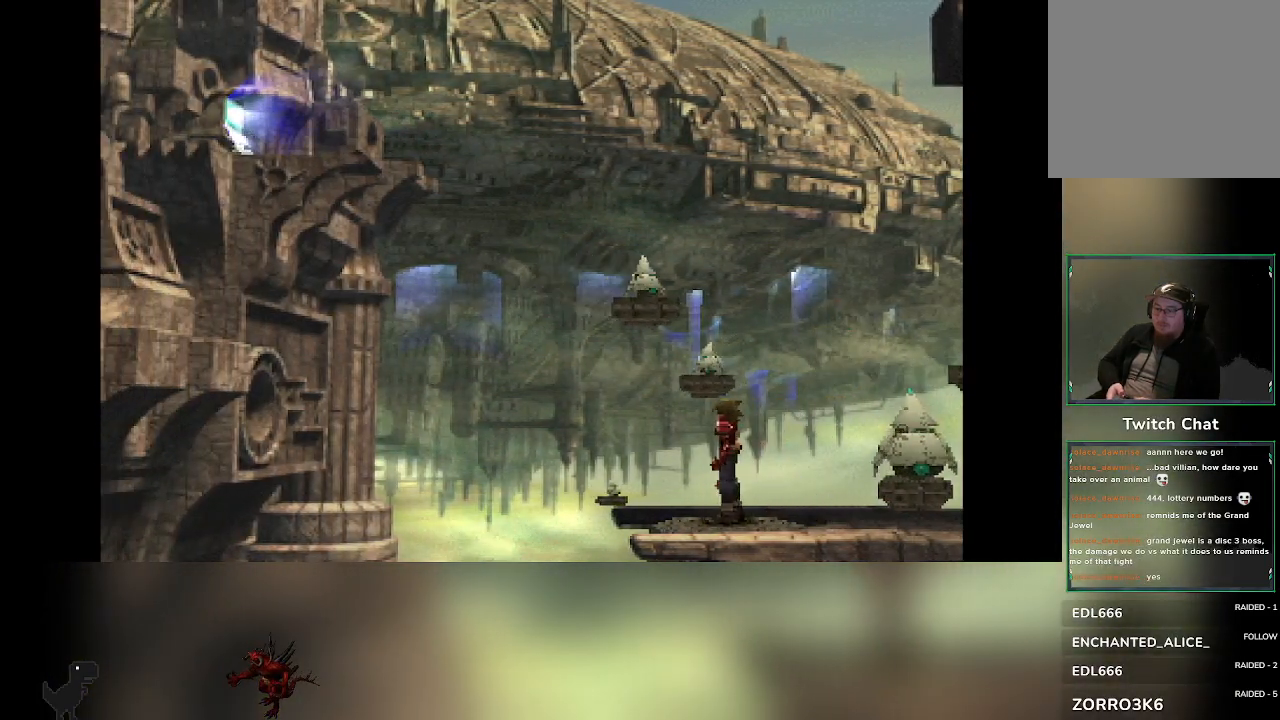
{"buttons": [], "left_stick": "left", "events": []}
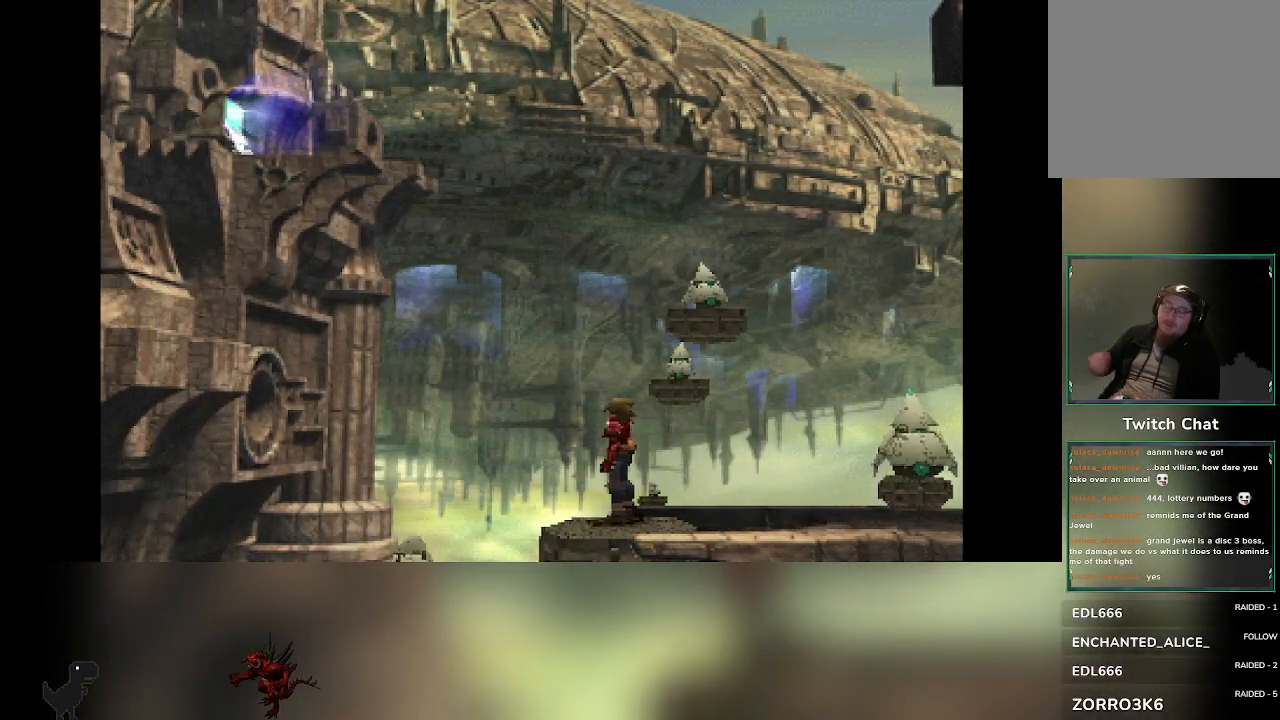
{"buttons": [], "left_stick": "left", "events": []}
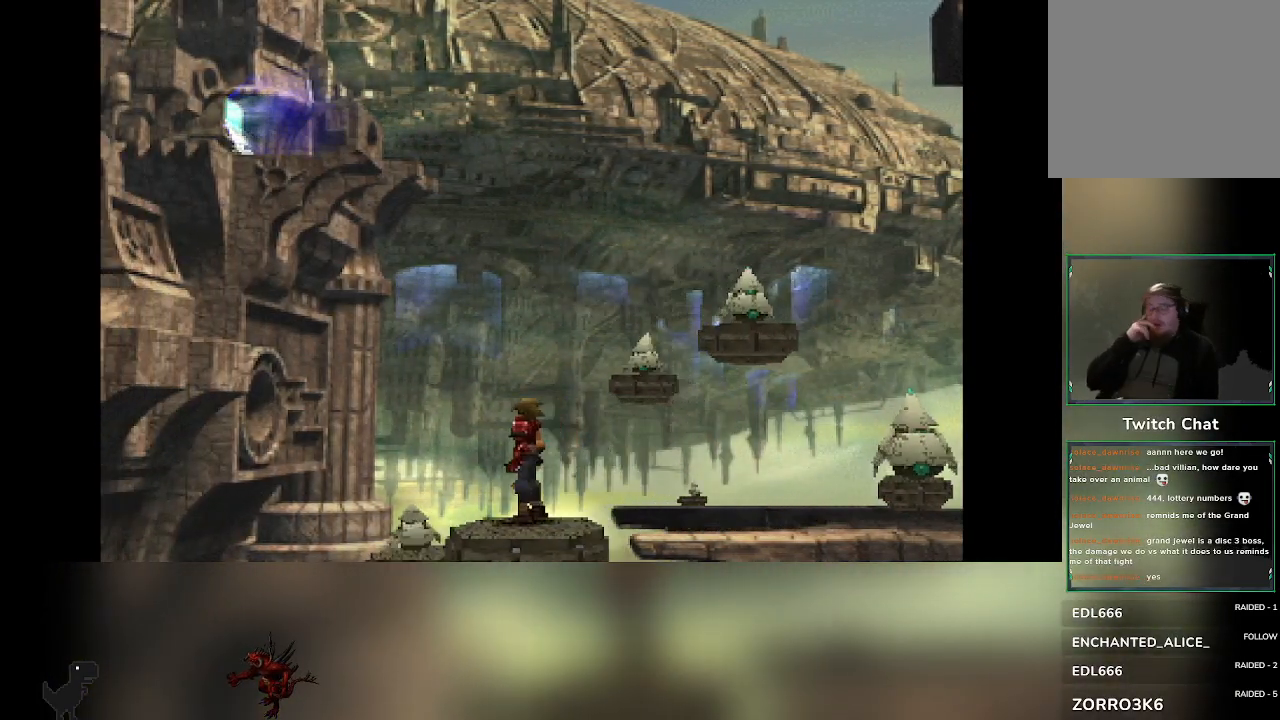
{"buttons": [], "left_stick": "left", "events": []}
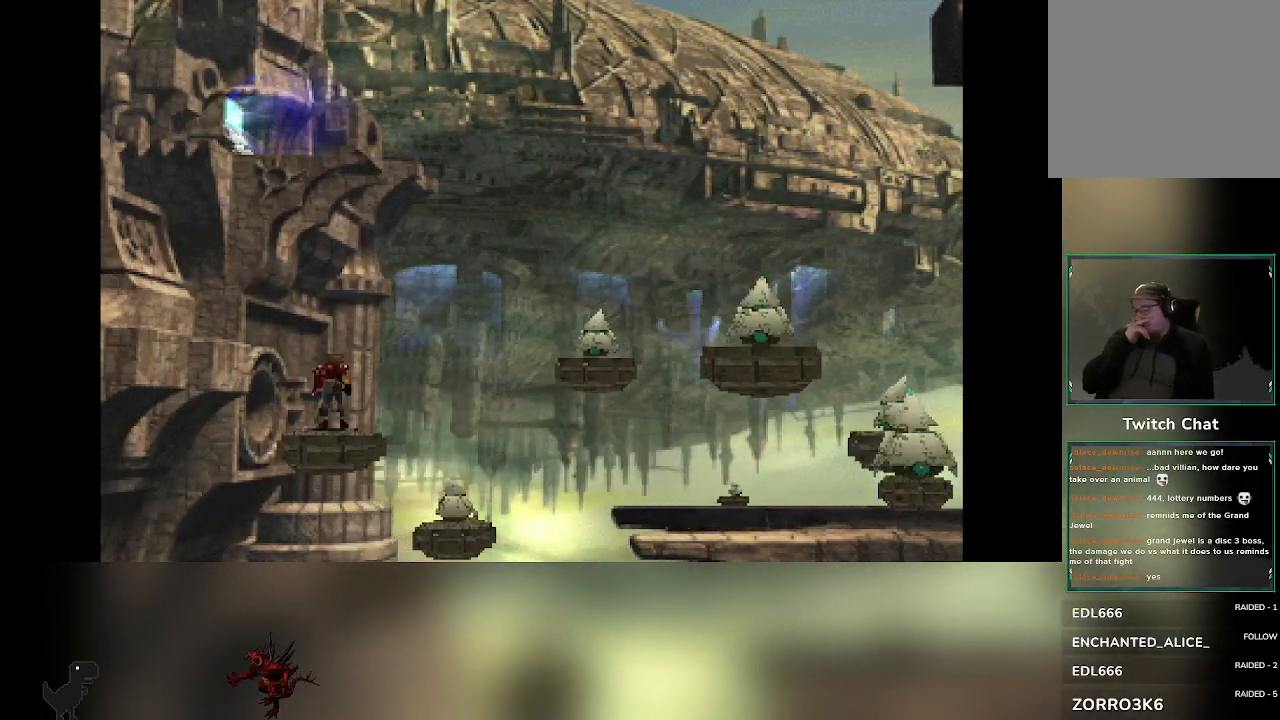
{"buttons": [], "left_stick": "center", "events": [[50, "left_stick", "center"]]}